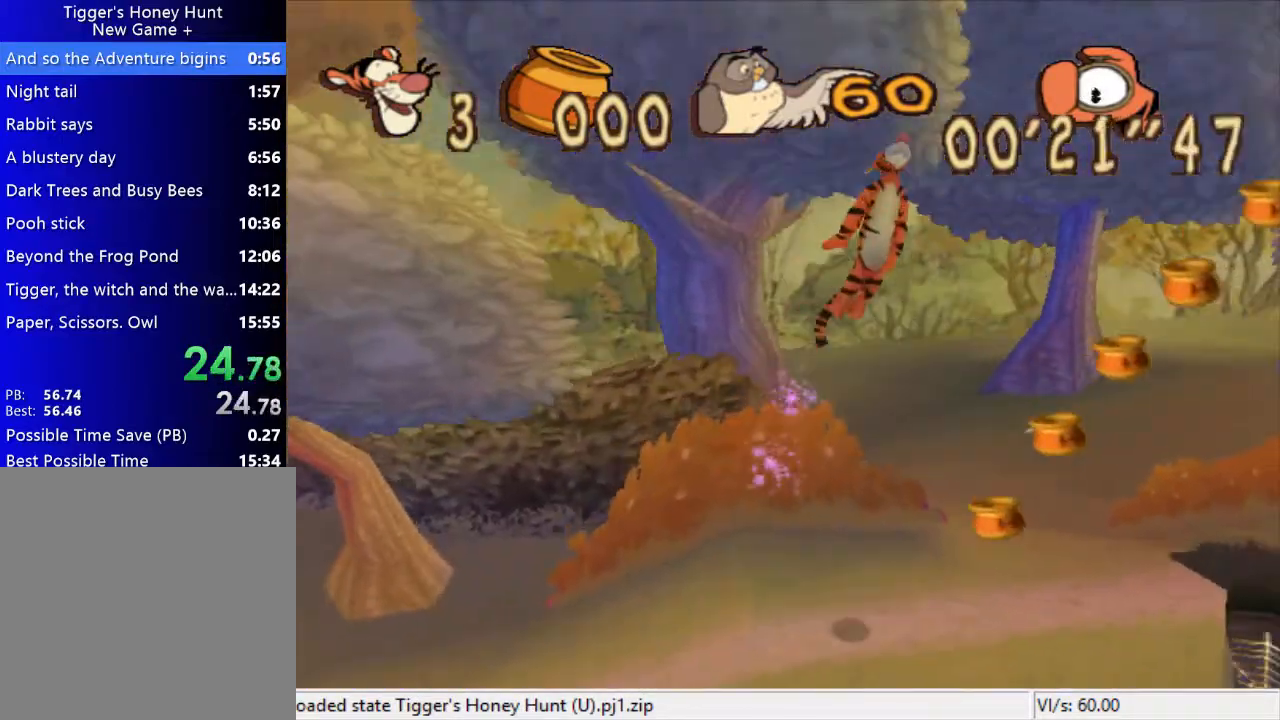
Gameplay with a controller (Xbox layout); each line is a JSON object with the inputs held at the frame after it. "events" lists button and stick changes between this image and that frame as [ms after this image, input, new state], when the widget could be followed in between. Not read: L3 R3 left_stick right_stick.
{"buttons": [], "events": []}
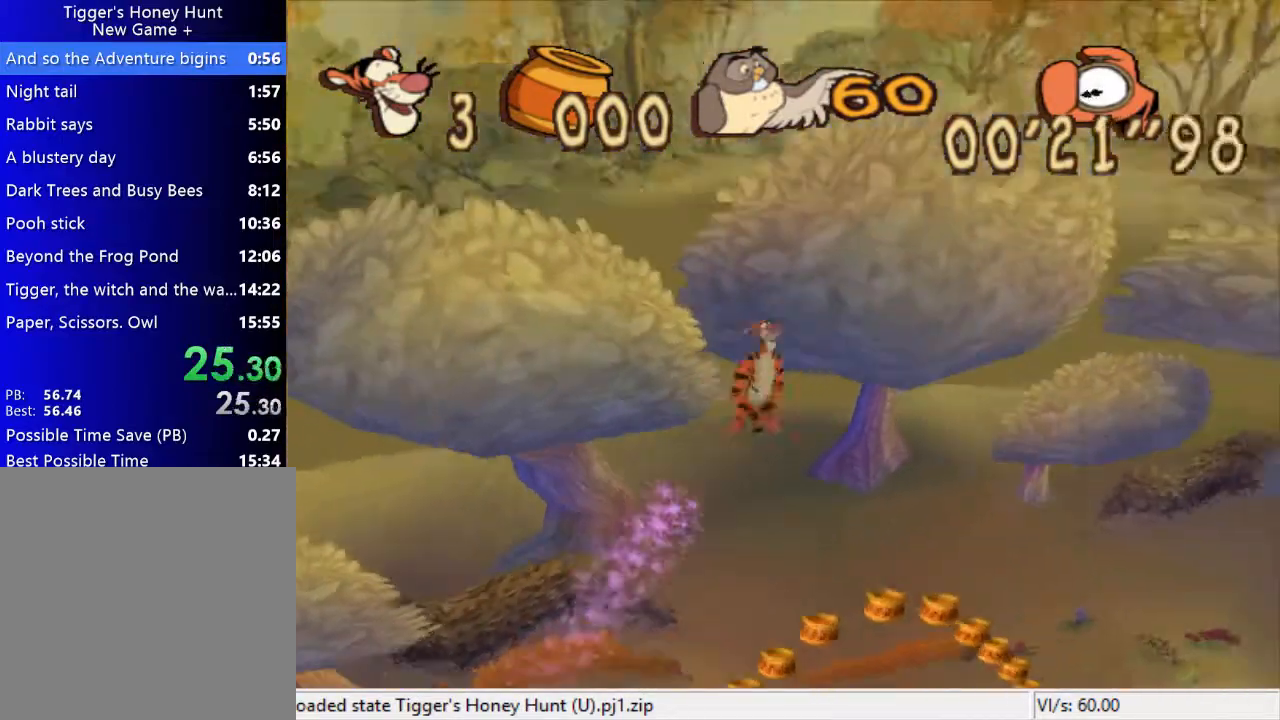
{"buttons": [], "events": []}
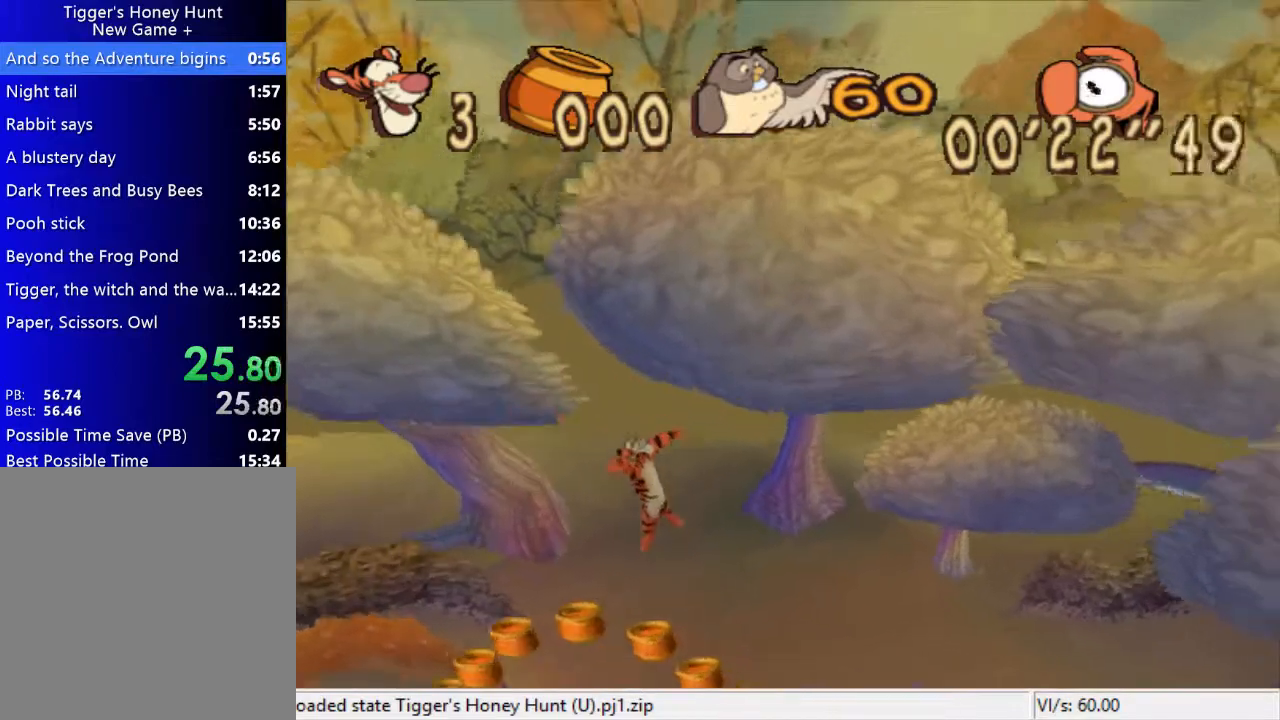
{"buttons": ["X", "L1"], "events": [[467, "L1", "down"], [467, "X", "down"]]}
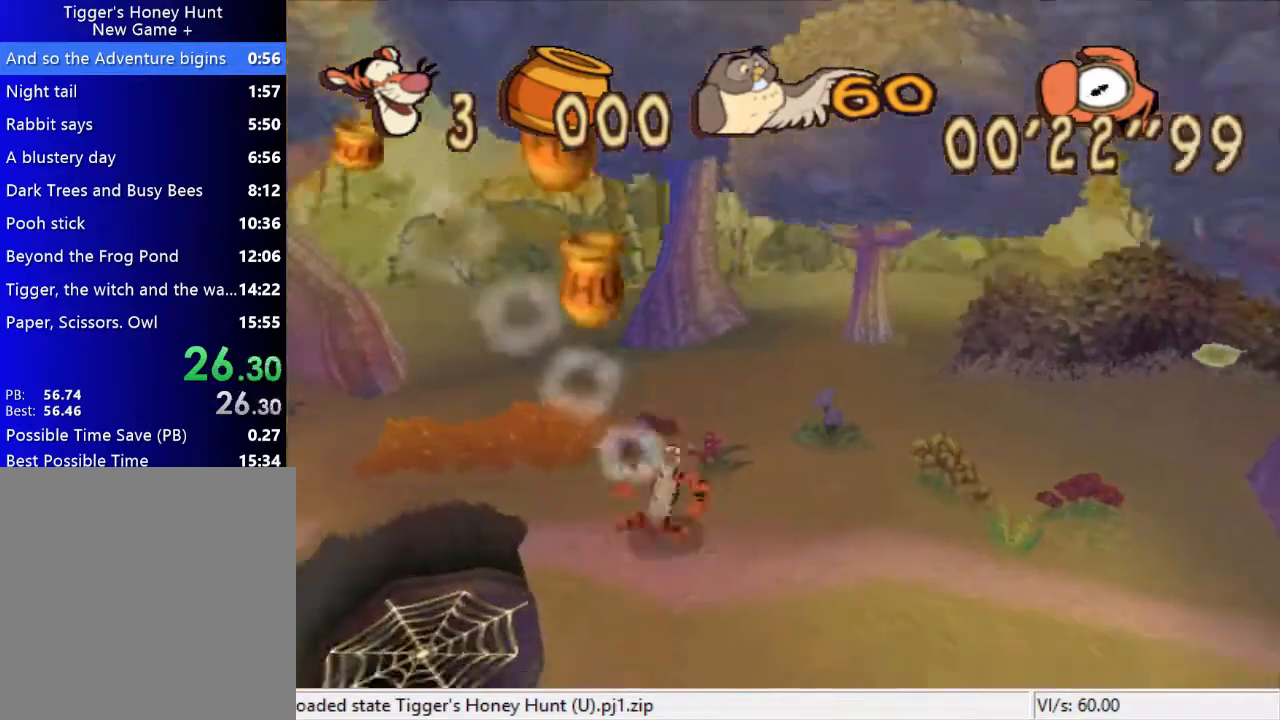
{"buttons": [], "events": [[33, "L1", "up"], [33, "X", "up"]]}
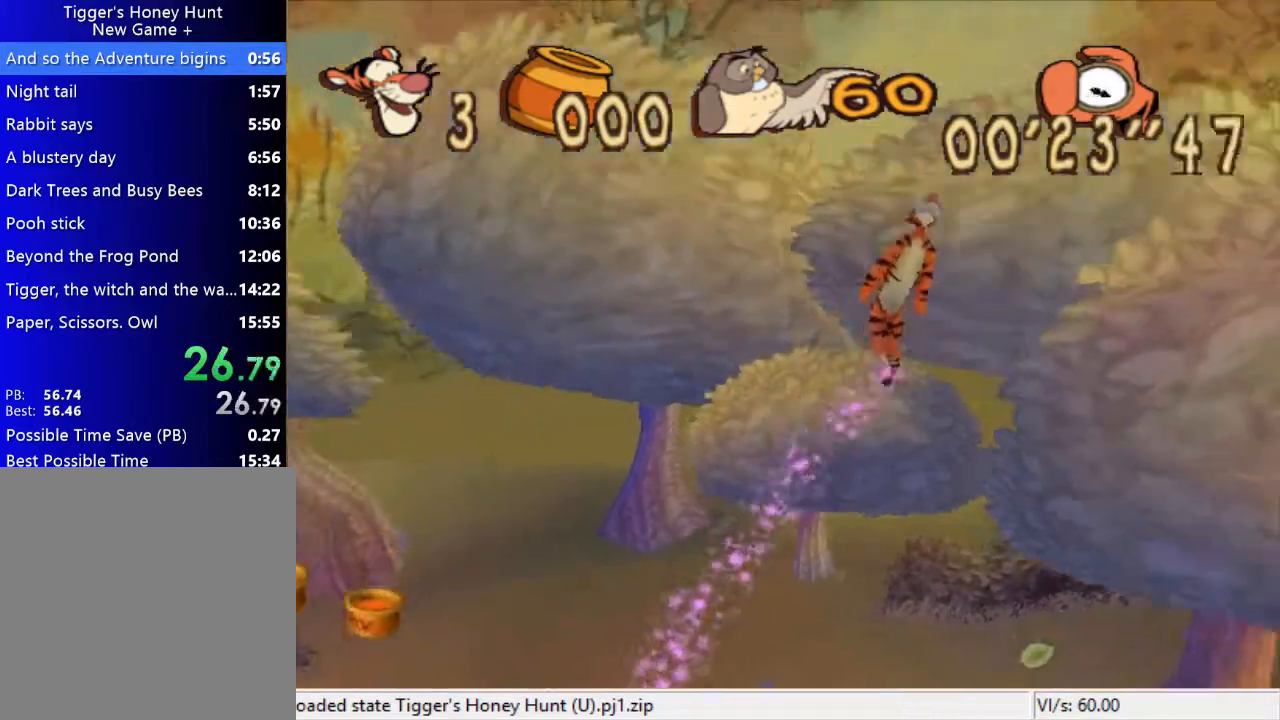
{"buttons": [], "events": []}
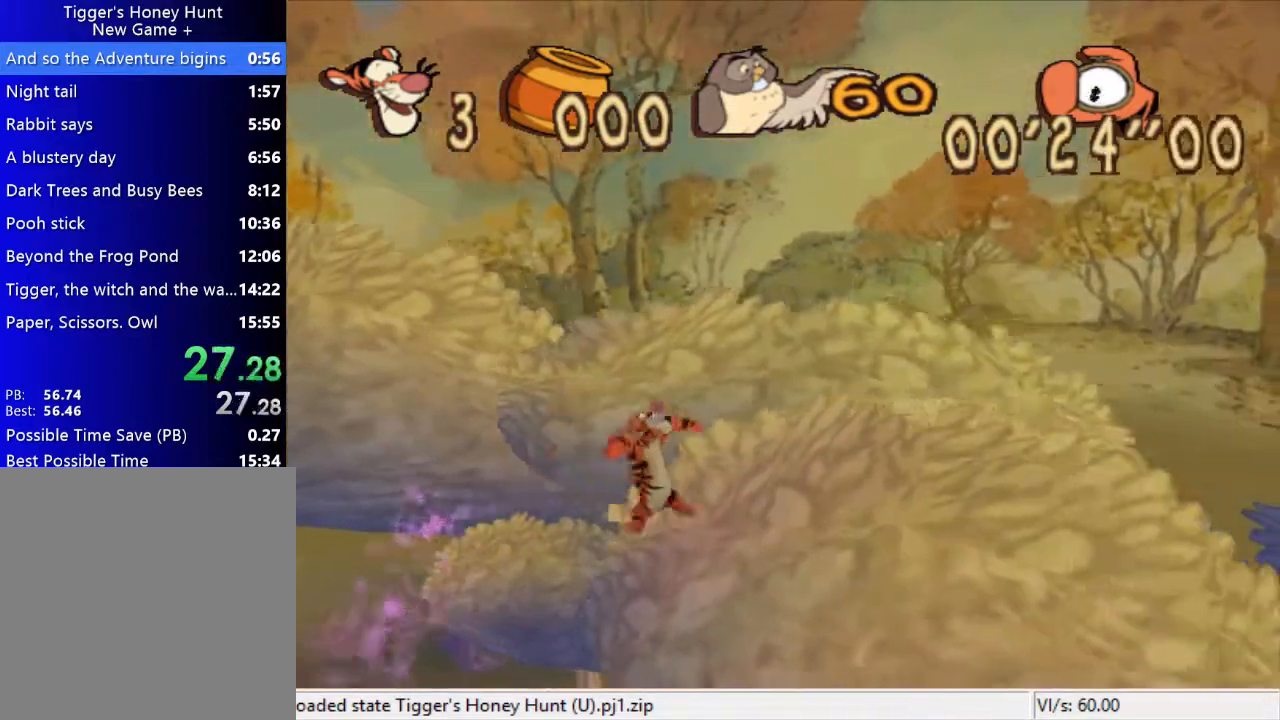
{"buttons": [], "events": []}
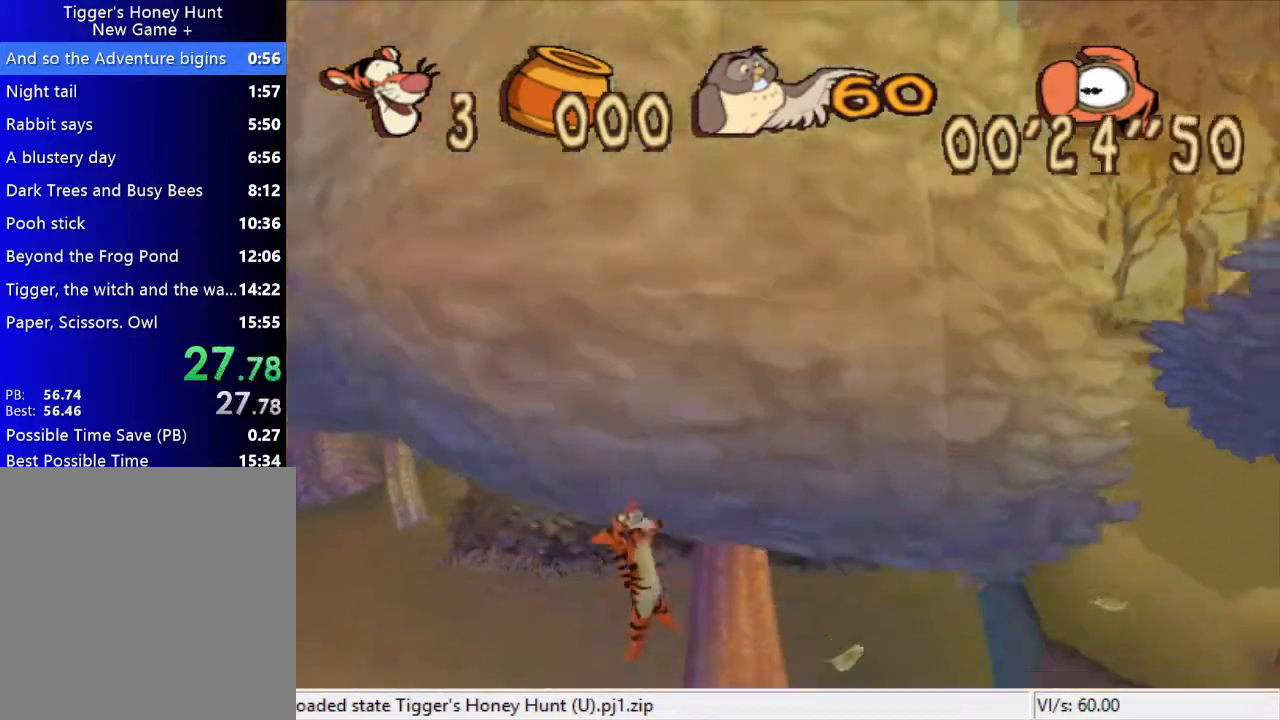
{"buttons": [], "events": [[200, "L1", "down"], [267, "X", "down"], [333, "L1", "up"], [333, "X", "up"]]}
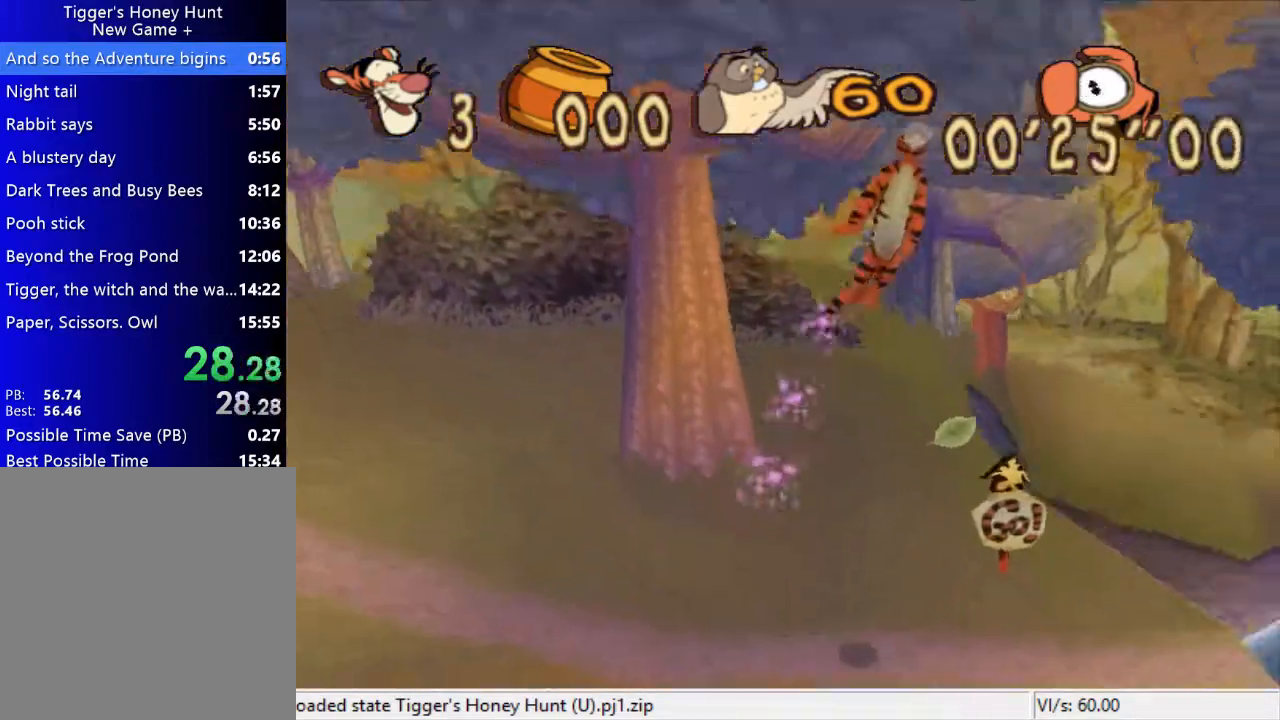
{"buttons": [], "events": []}
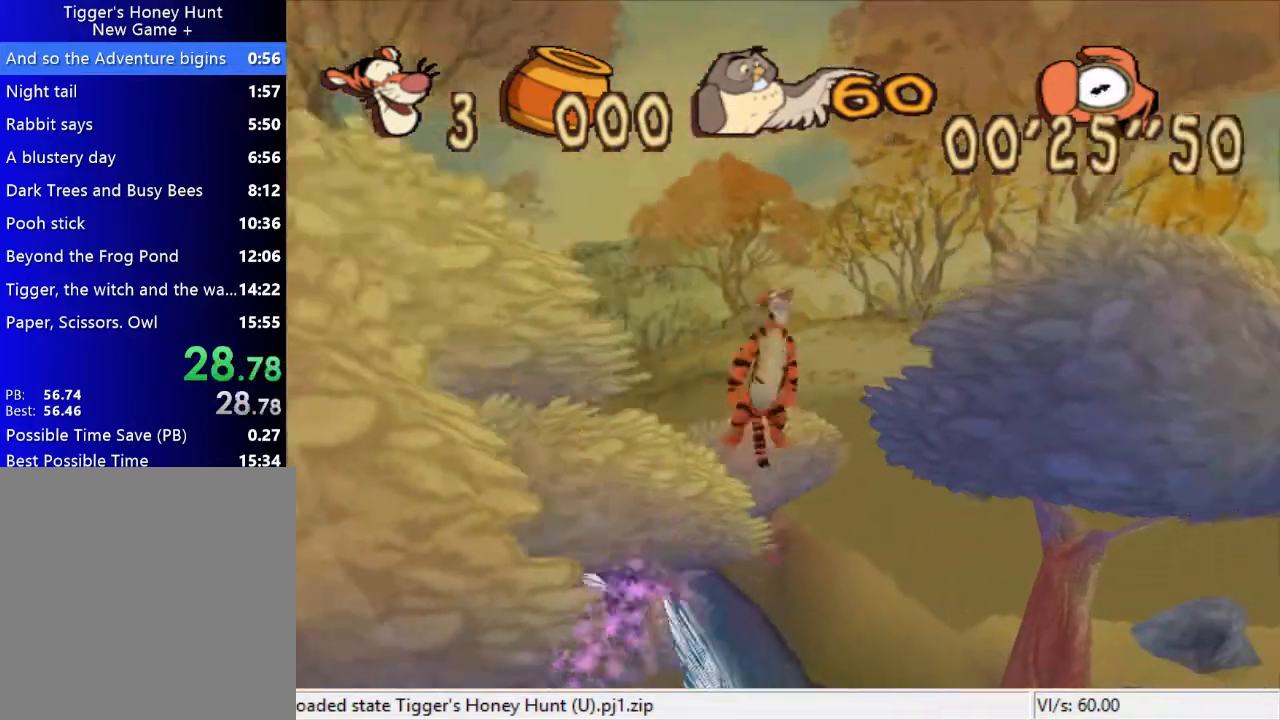
{"buttons": [], "events": []}
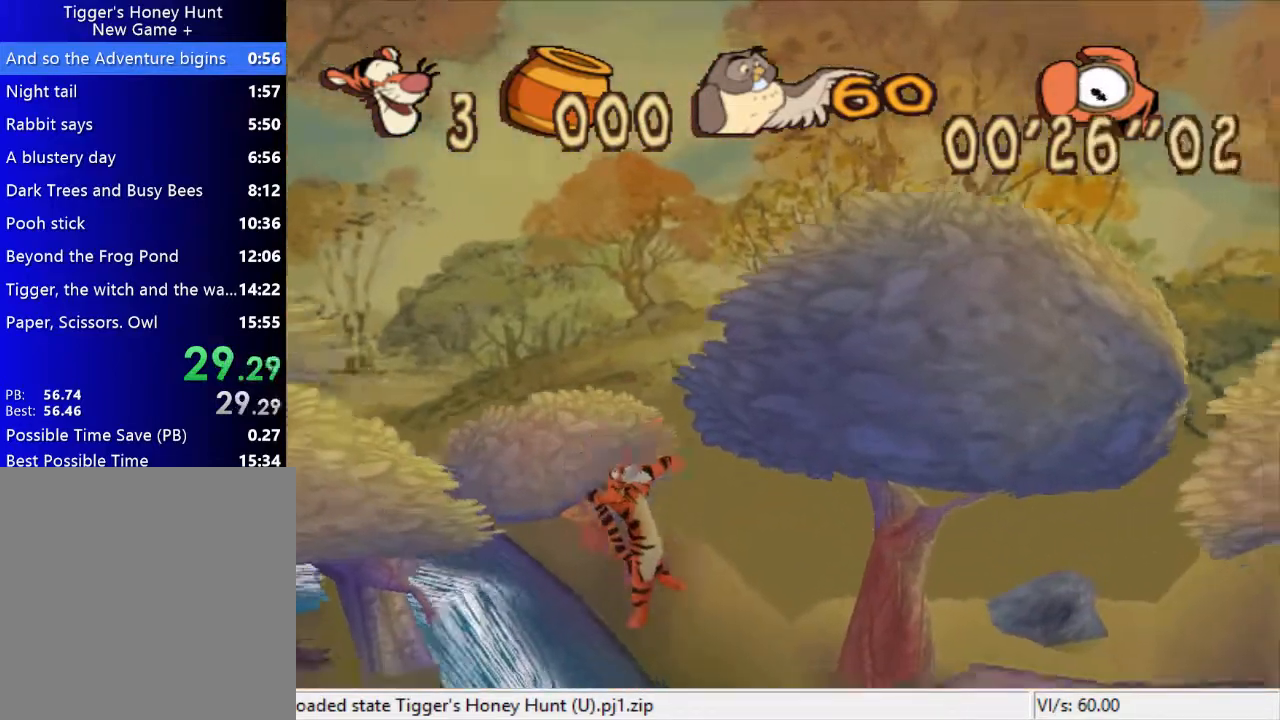
{"buttons": [], "events": [[333, "DPAD_DOWN", "down"], [333, "L1", "down"], [333, "X", "down"], [400, "DPAD_DOWN", "up"], [400, "L1", "up"], [400, "X", "up"]]}
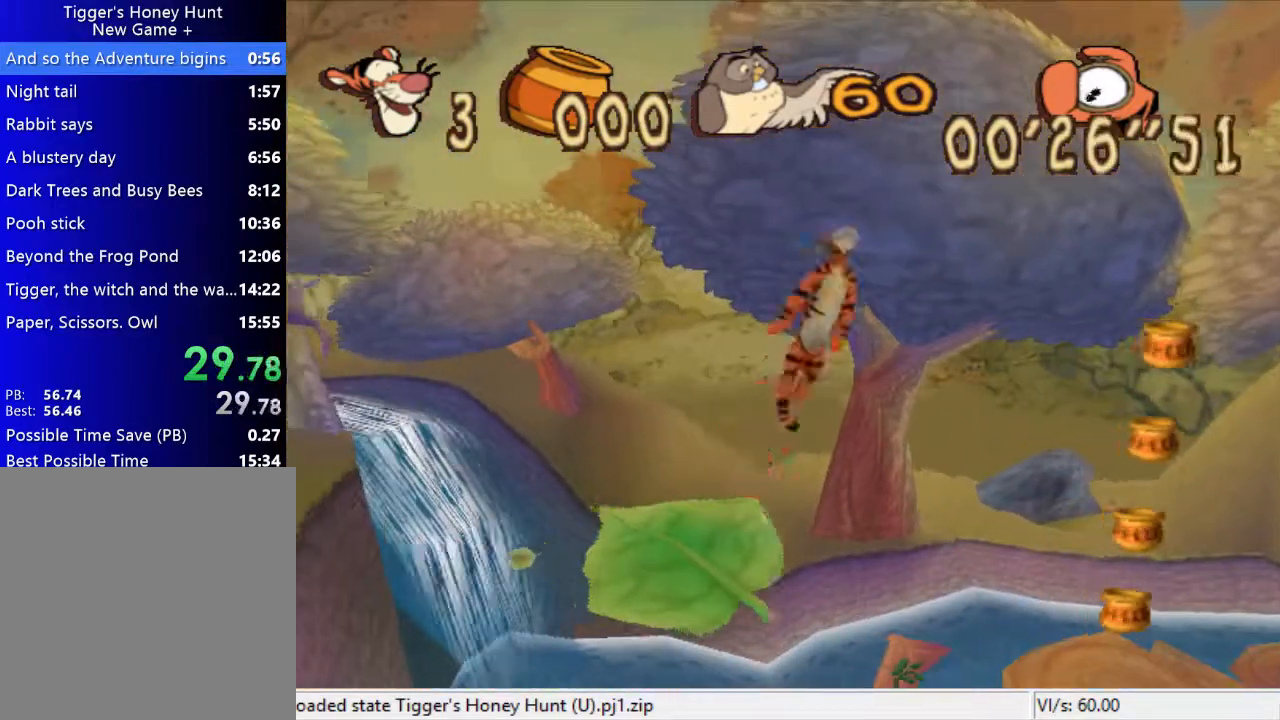
{"buttons": [], "events": []}
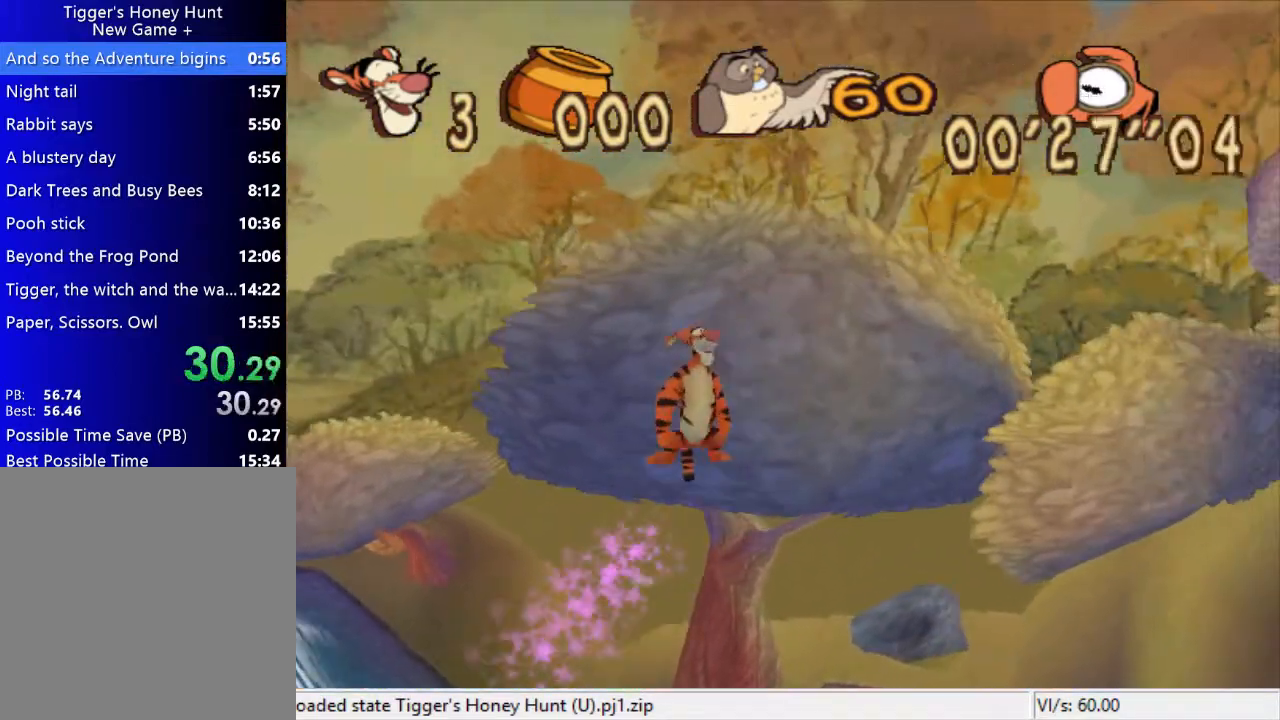
{"buttons": [], "events": []}
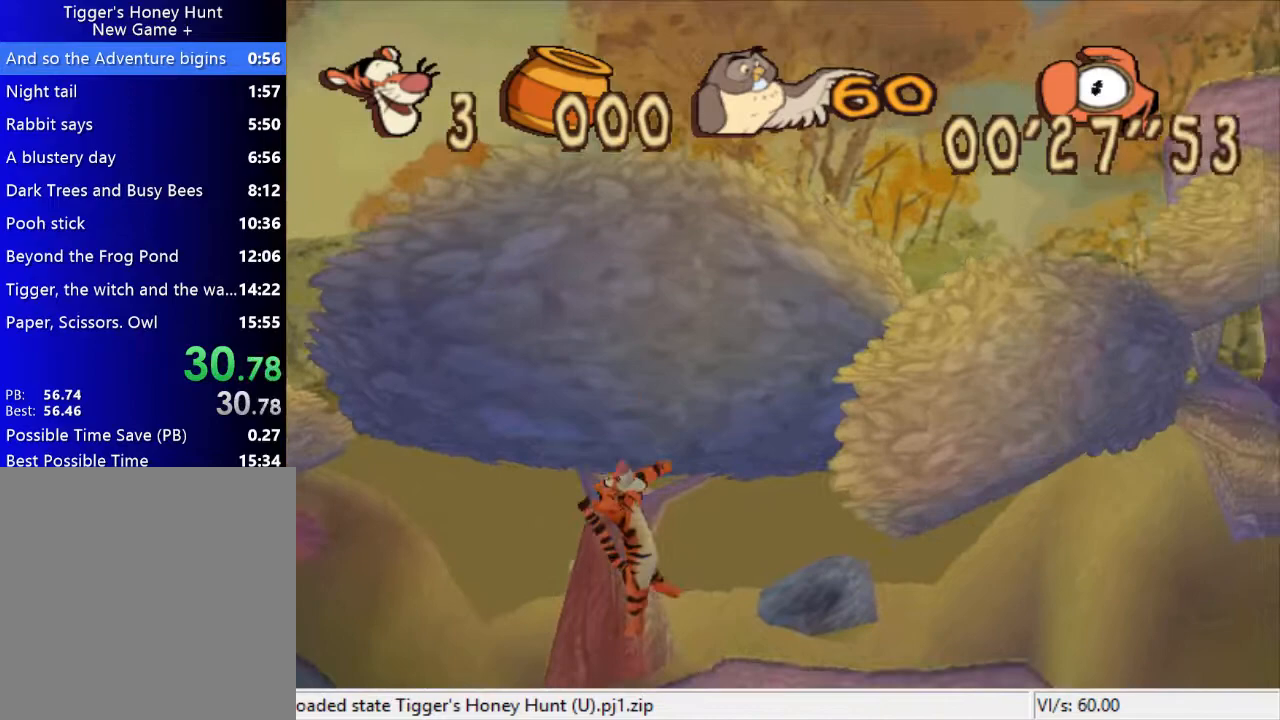
{"buttons": [], "events": [[467, "L1", "down"], [467, "X", "down"], [500, "L1", "up"], [500, "X", "up"]]}
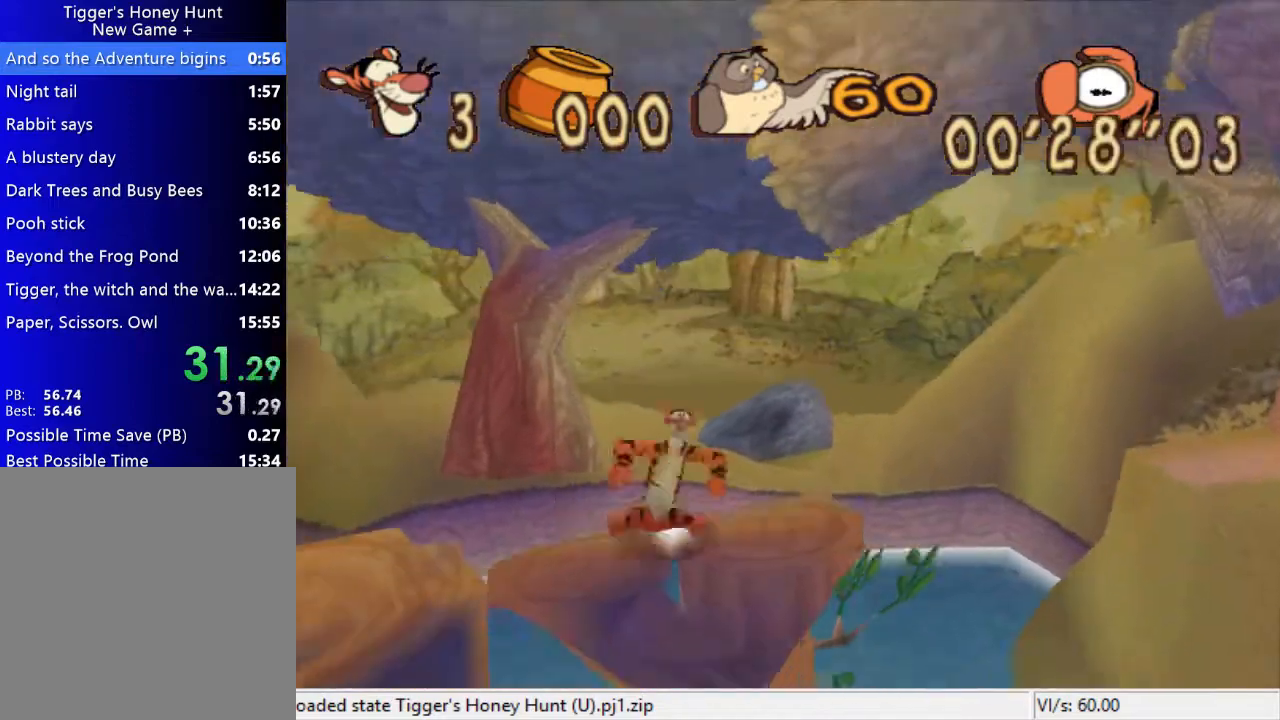
{"buttons": [], "events": []}
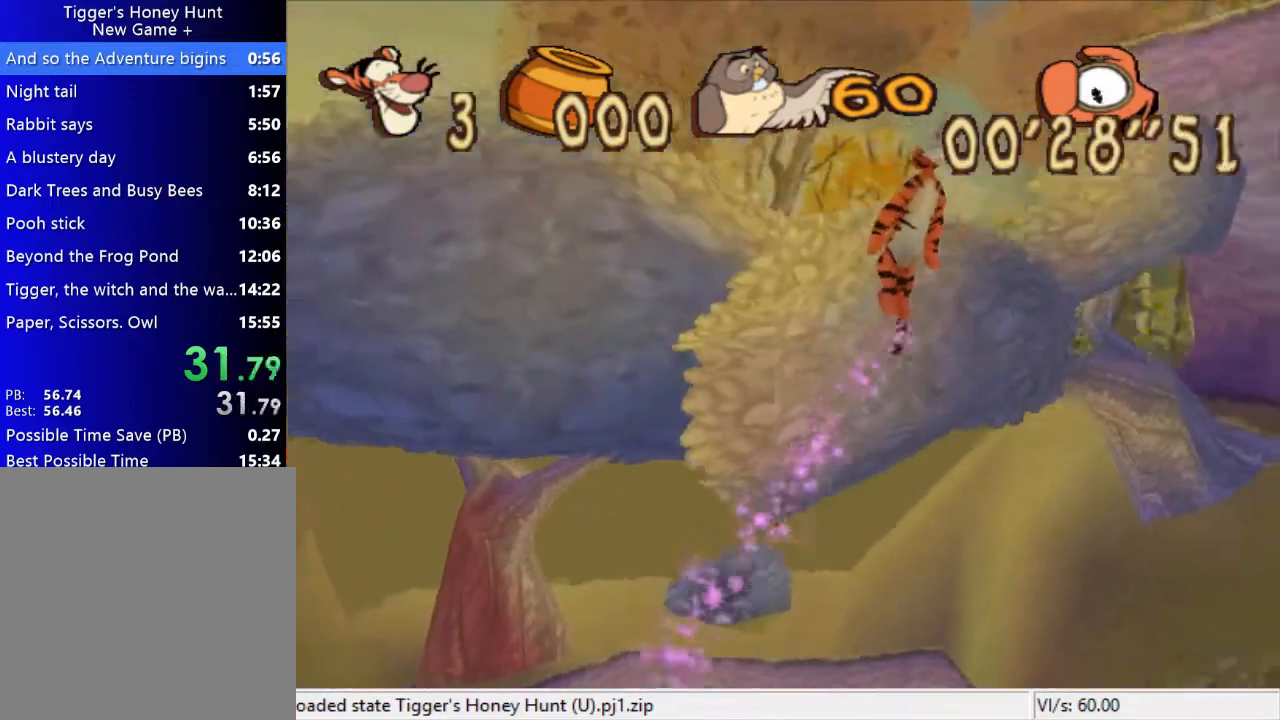
{"buttons": [], "events": []}
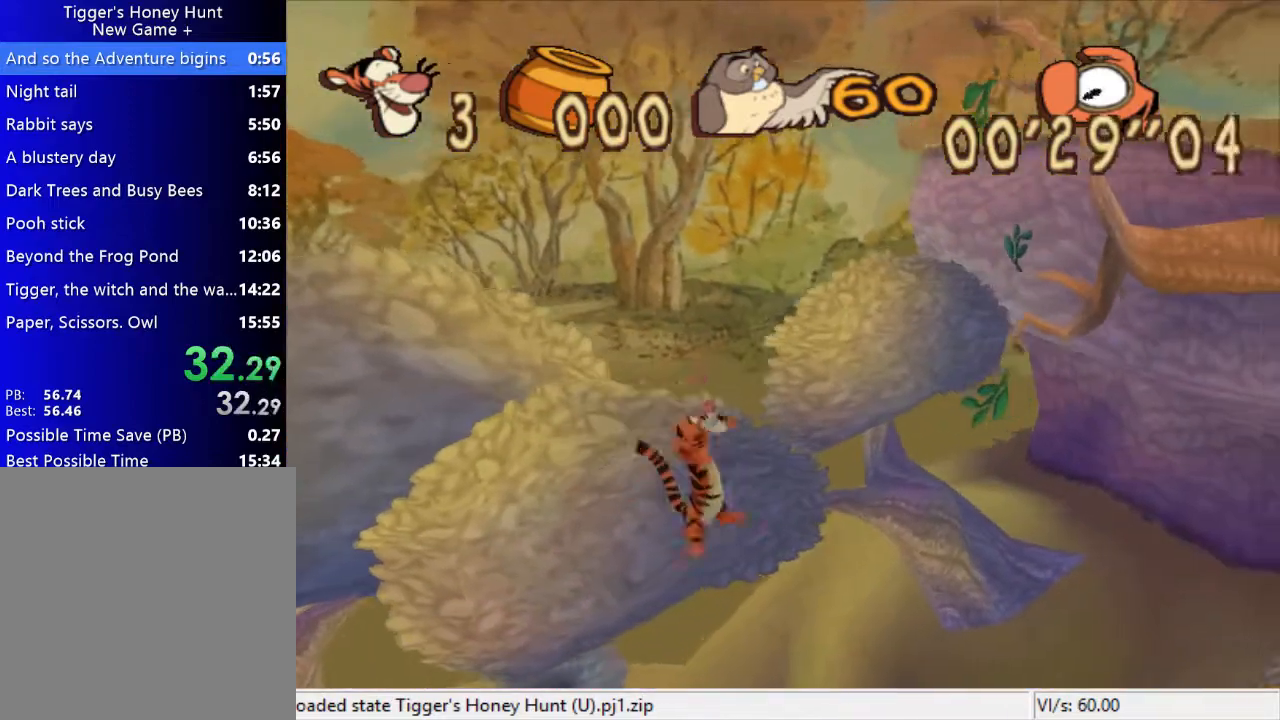
{"buttons": [], "events": []}
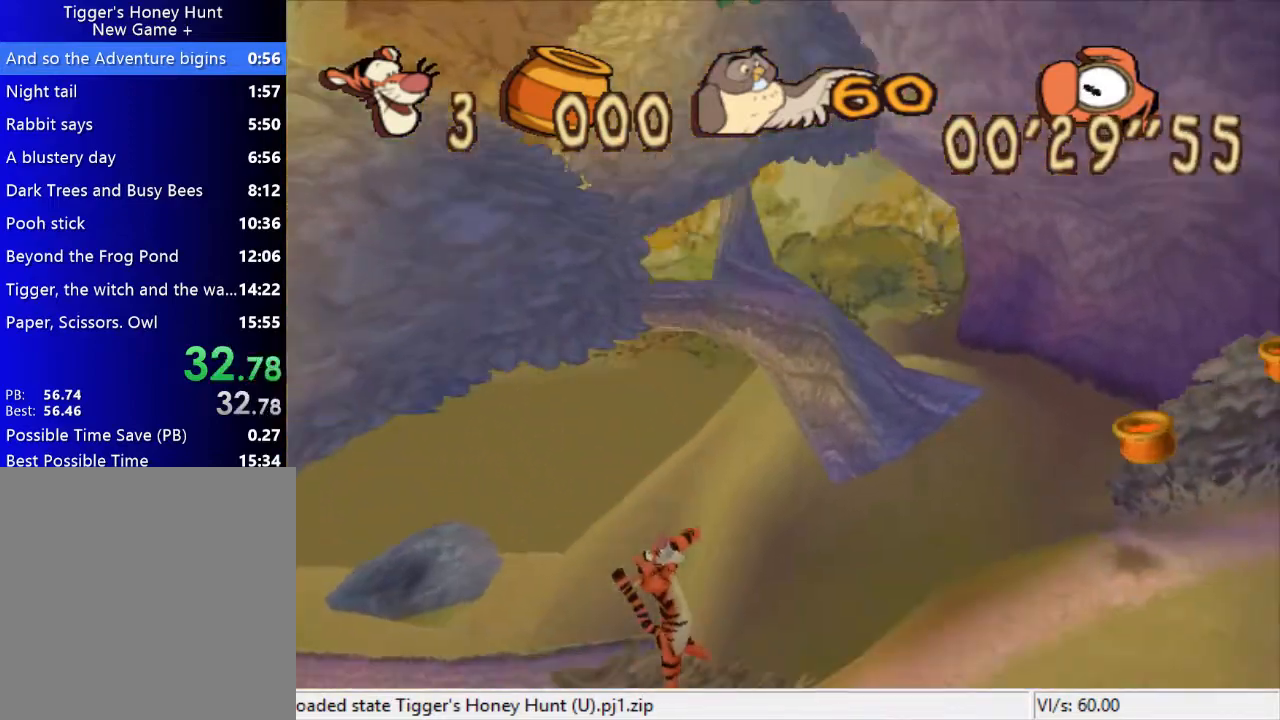
{"buttons": [], "events": [[133, "L1", "down"], [200, "DPAD_DOWN", "down"], [200, "X", "down"], [267, "DPAD_DOWN", "up"], [267, "L1", "up"], [267, "X", "up"]]}
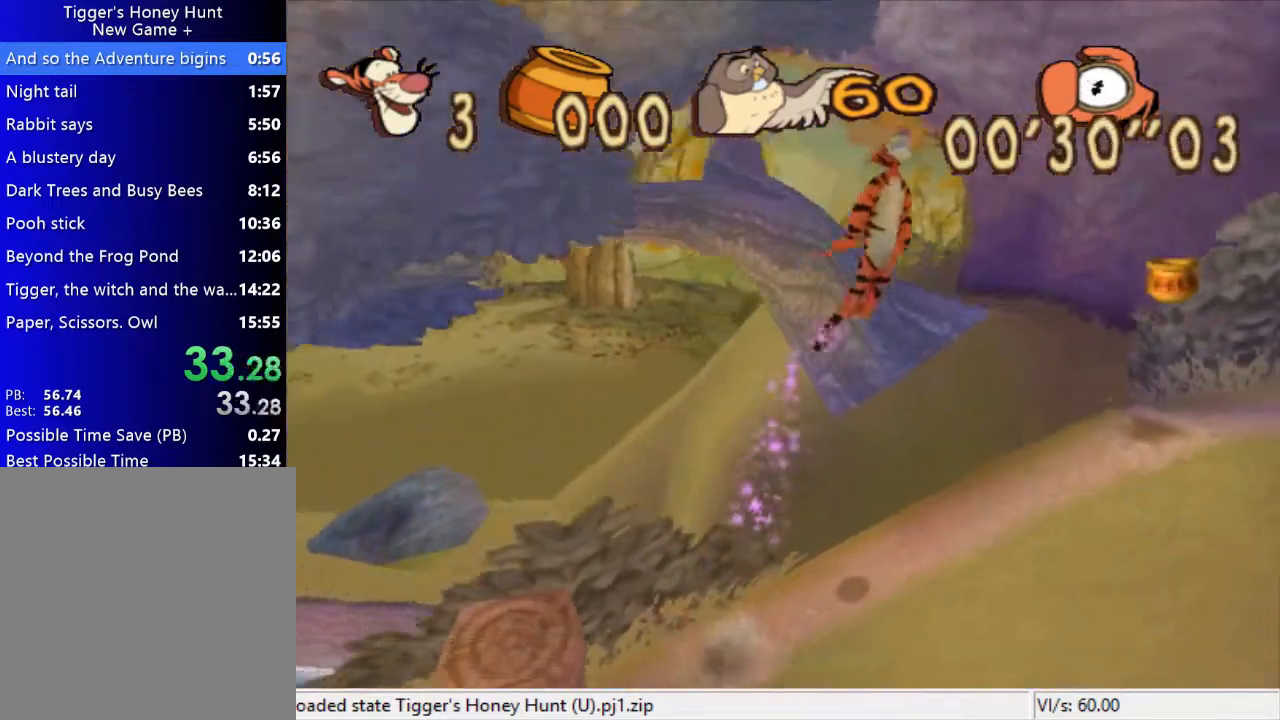
{"buttons": [], "events": []}
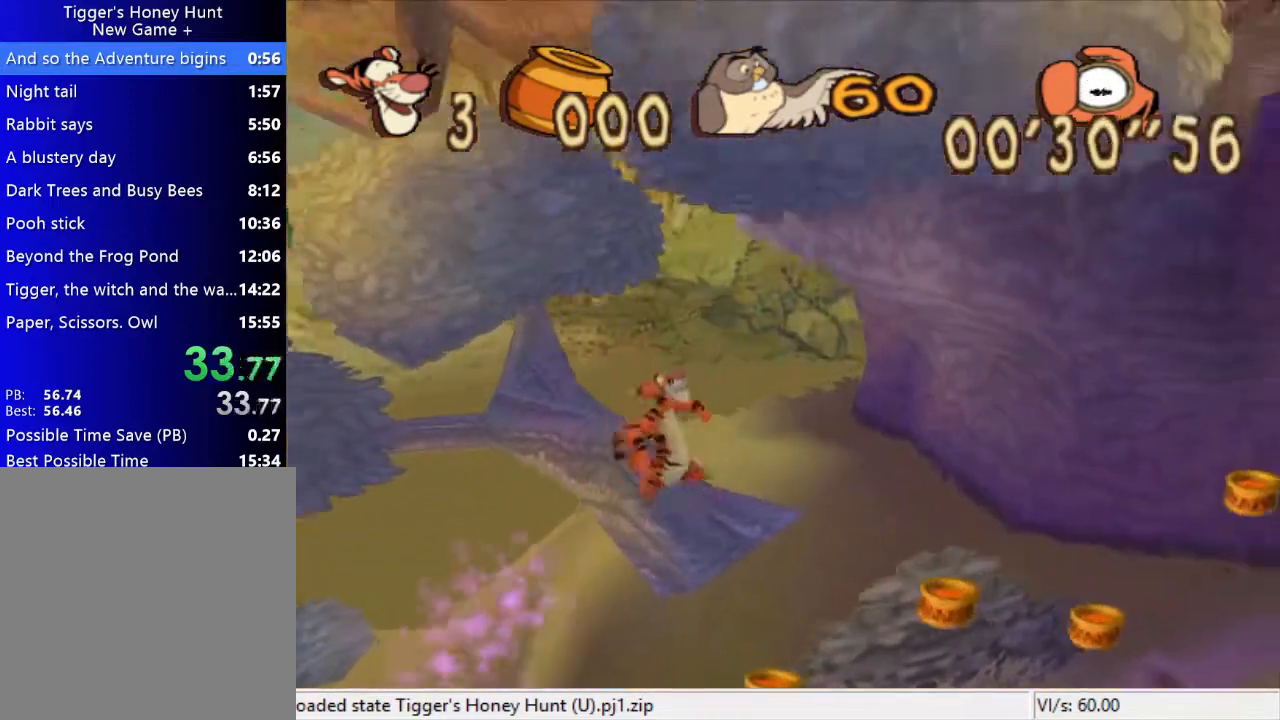
{"buttons": ["X", "L1"], "events": [[467, "L1", "down"], [467, "X", "down"]]}
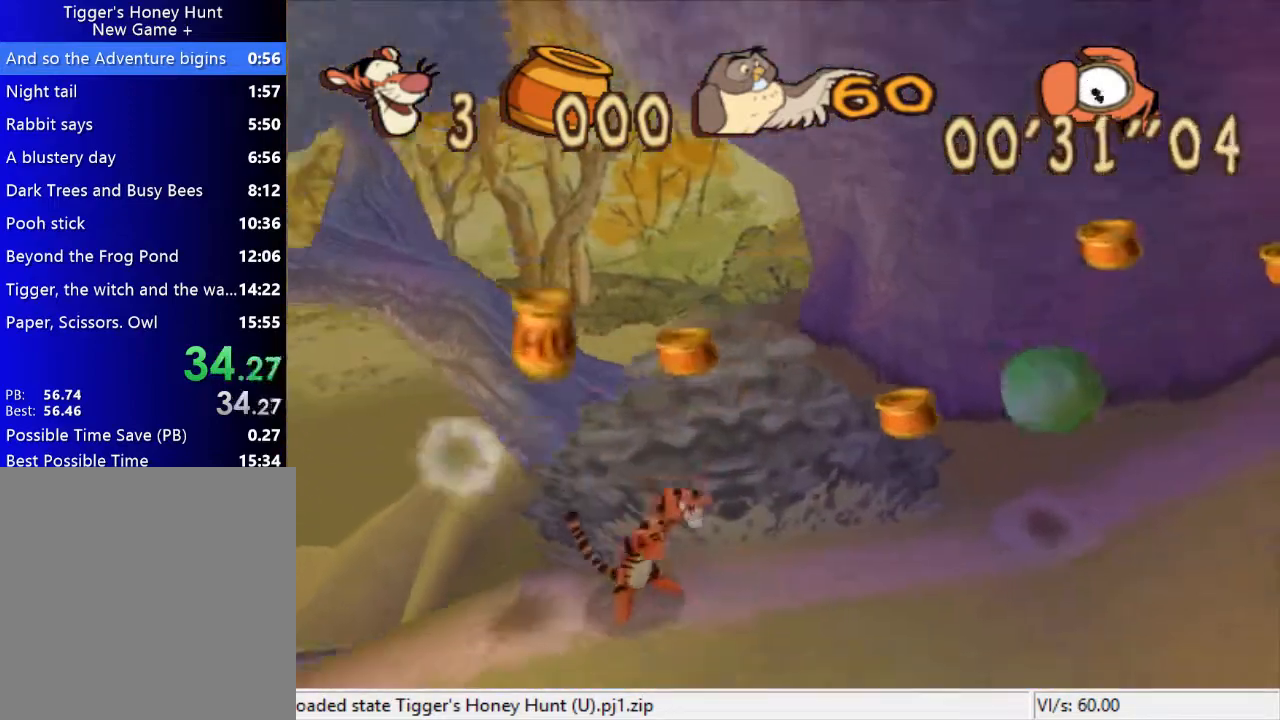
{"buttons": [], "events": [[33, "L1", "up"], [67, "X", "up"]]}
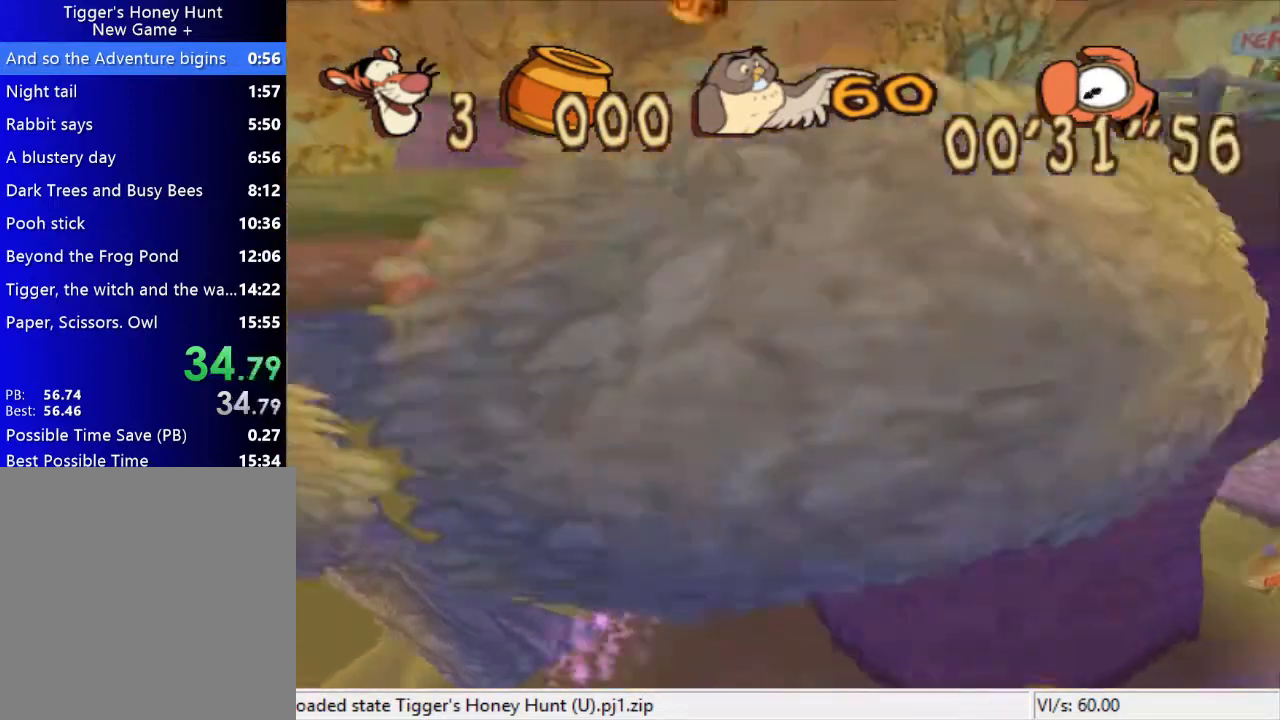
{"buttons": [], "events": []}
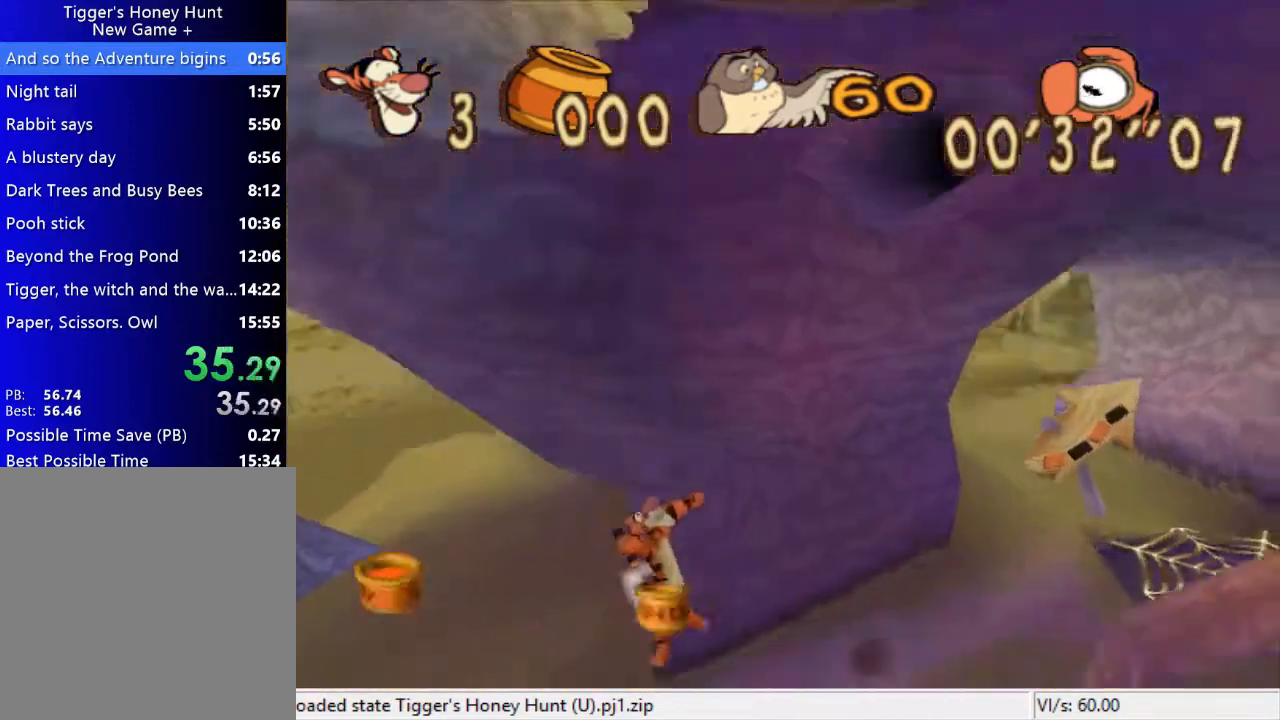
{"buttons": [], "events": [[67, "L1", "down"], [133, "L1", "up"], [133, "X", "down"], [200, "X", "up"]]}
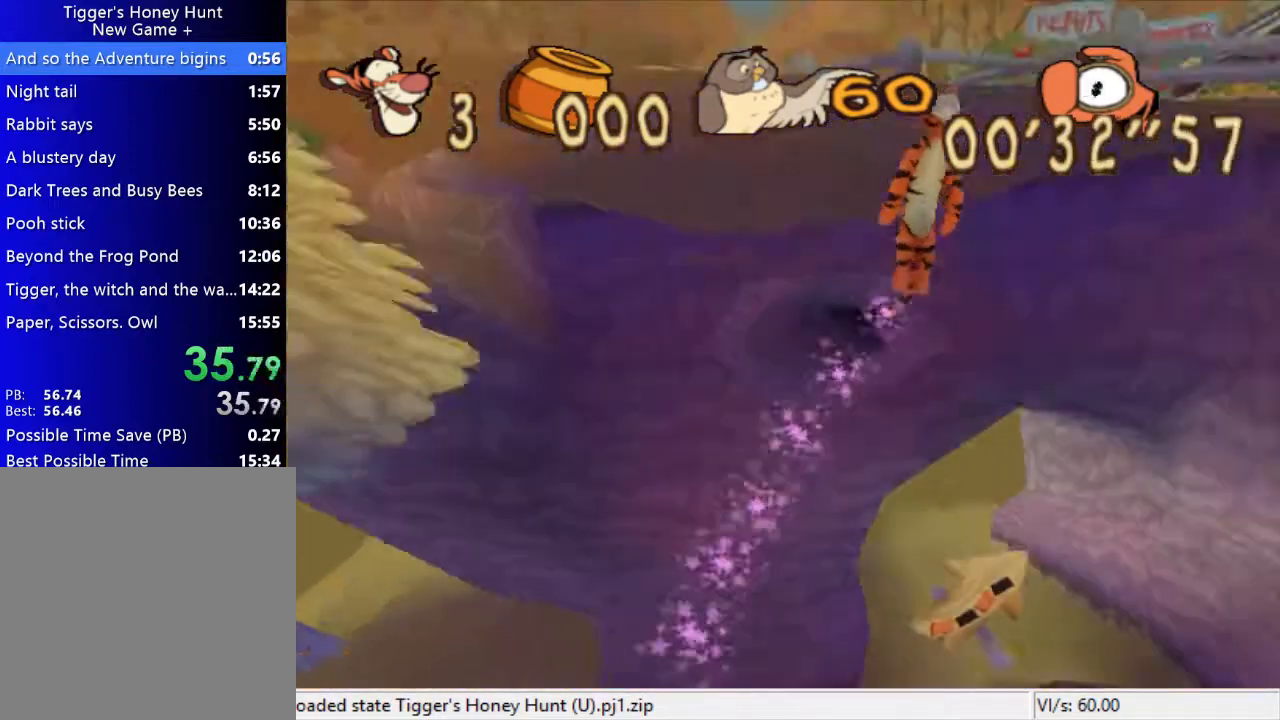
{"buttons": [], "events": []}
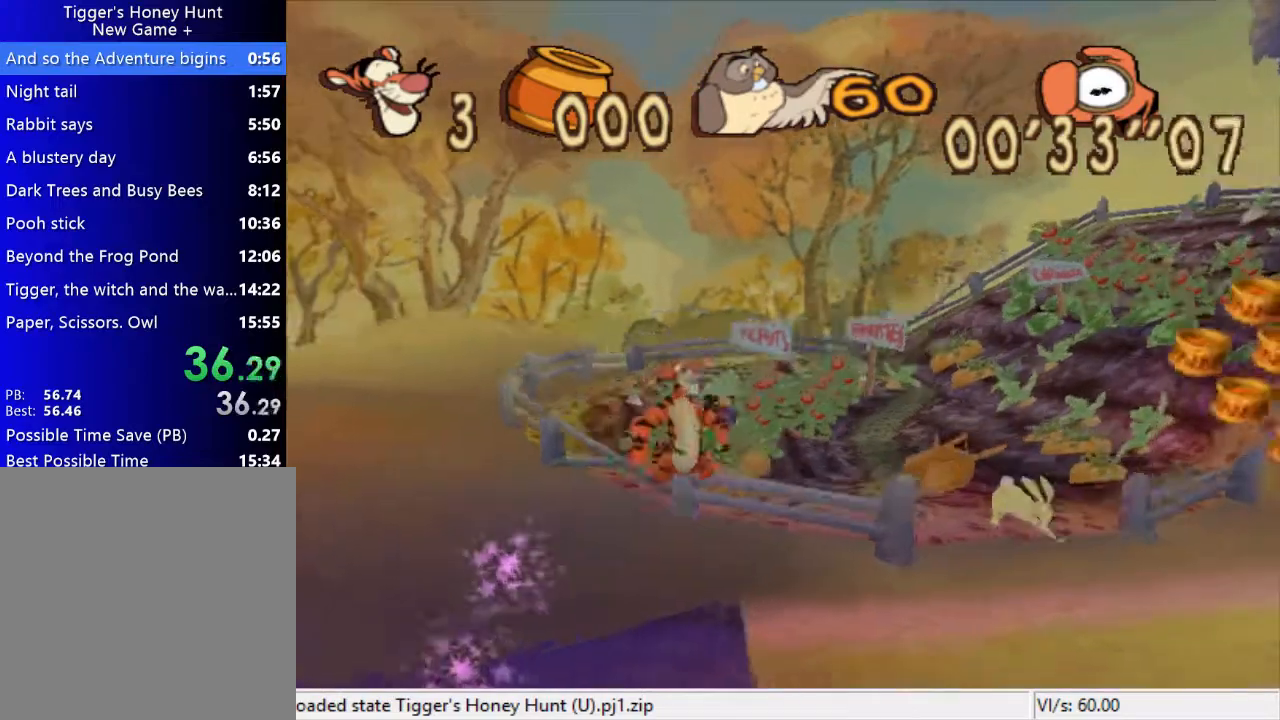
{"buttons": [], "events": [[333, "L1", "down"], [333, "X", "down"], [400, "L1", "up"], [400, "X", "up"]]}
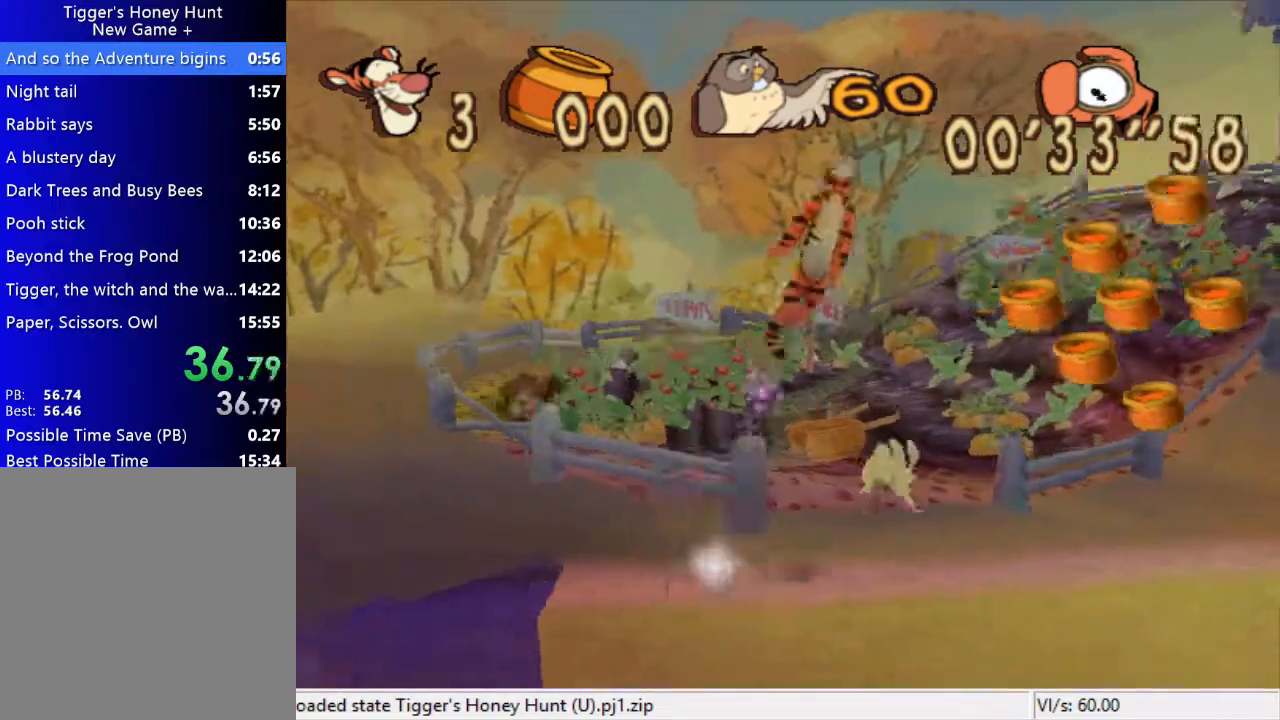
{"buttons": [], "events": []}
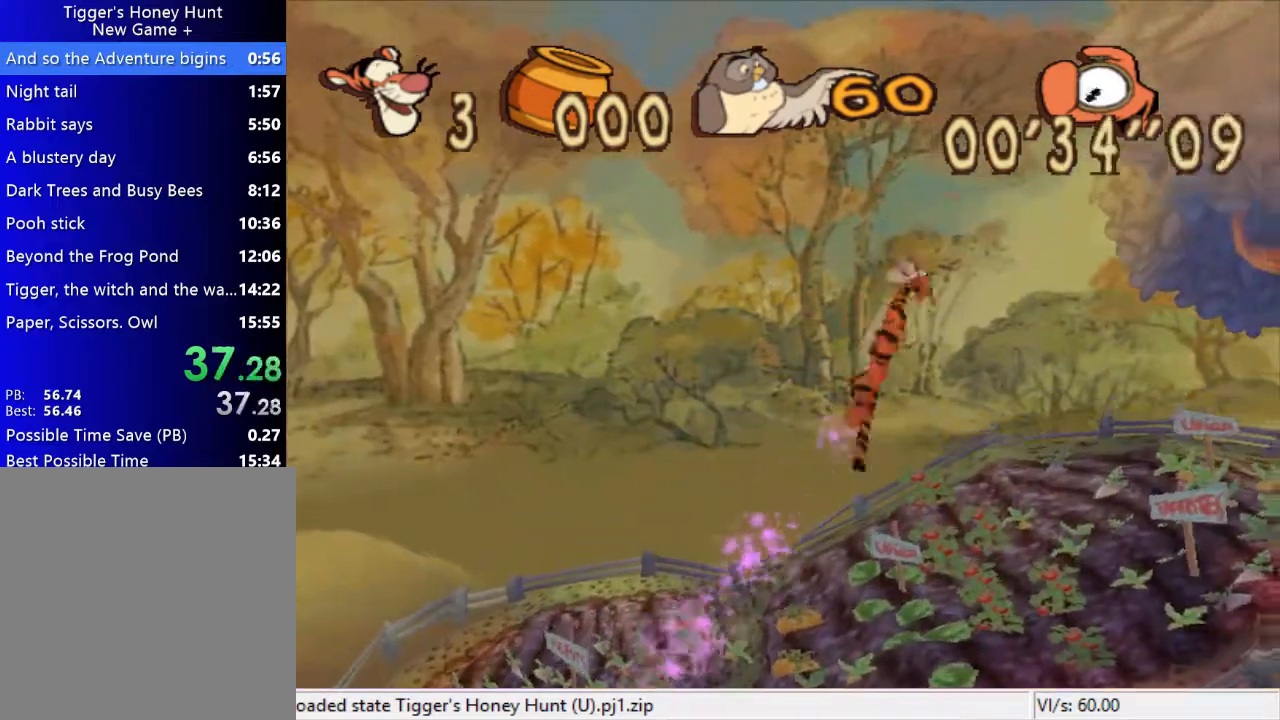
{"buttons": [], "events": []}